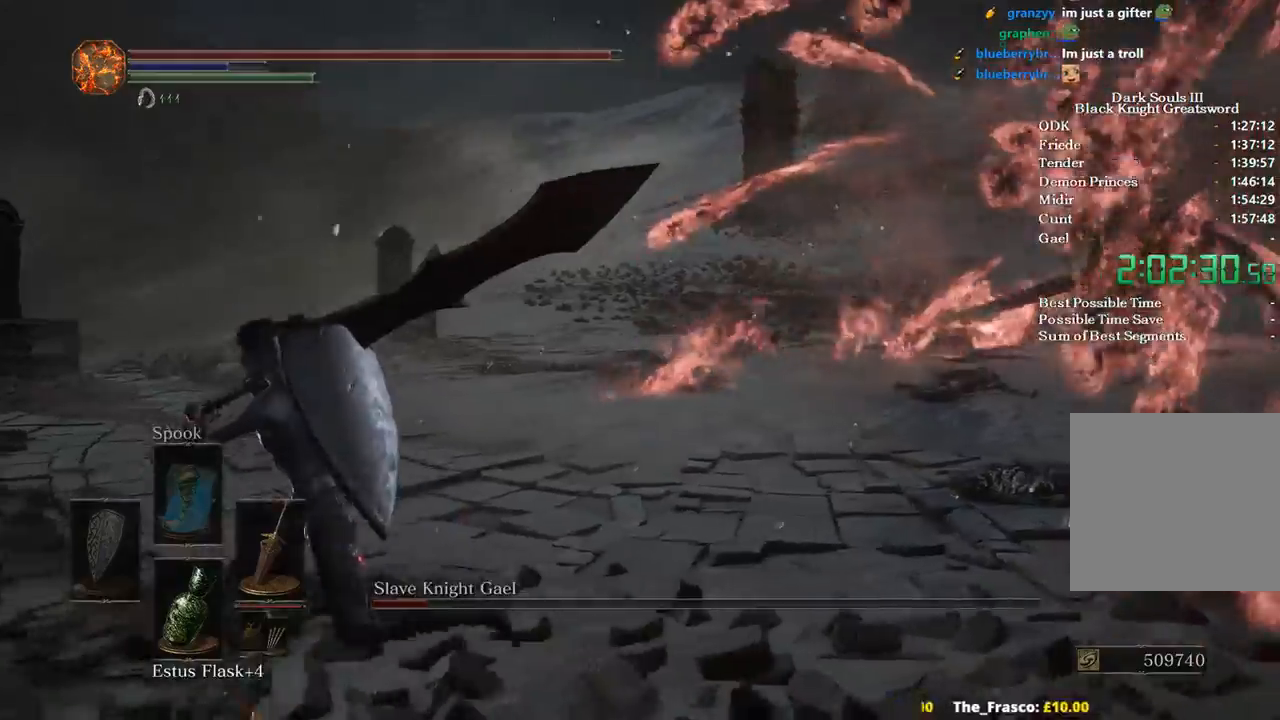
Gameplay with a controller (Xbox layout); each line is a JSON object with the inputs held at the frame after it. "events" lists button and stick changes between this image and that frame as [ms after this image, input, new state], when the widget could be followed in between.
{"buttons": [], "left_stick": "left", "right_stick": "right", "events": []}
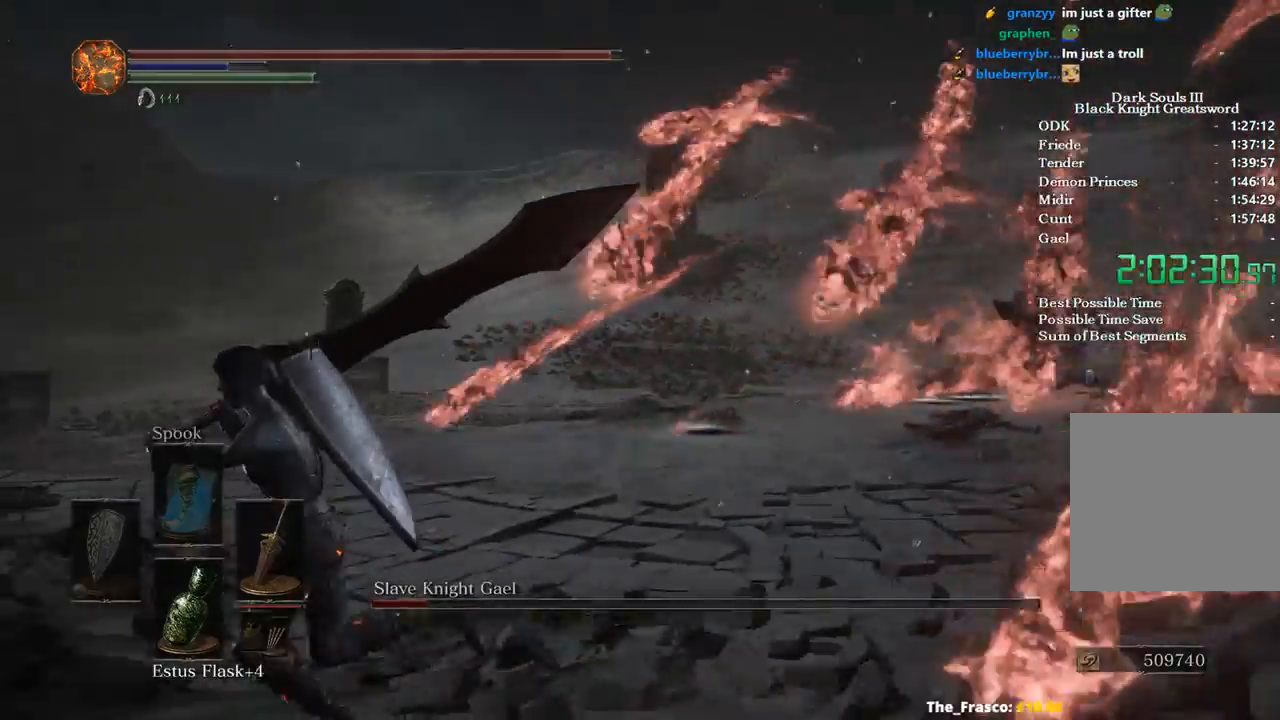
{"buttons": [], "left_stick": "left", "right_stick": "right", "events": []}
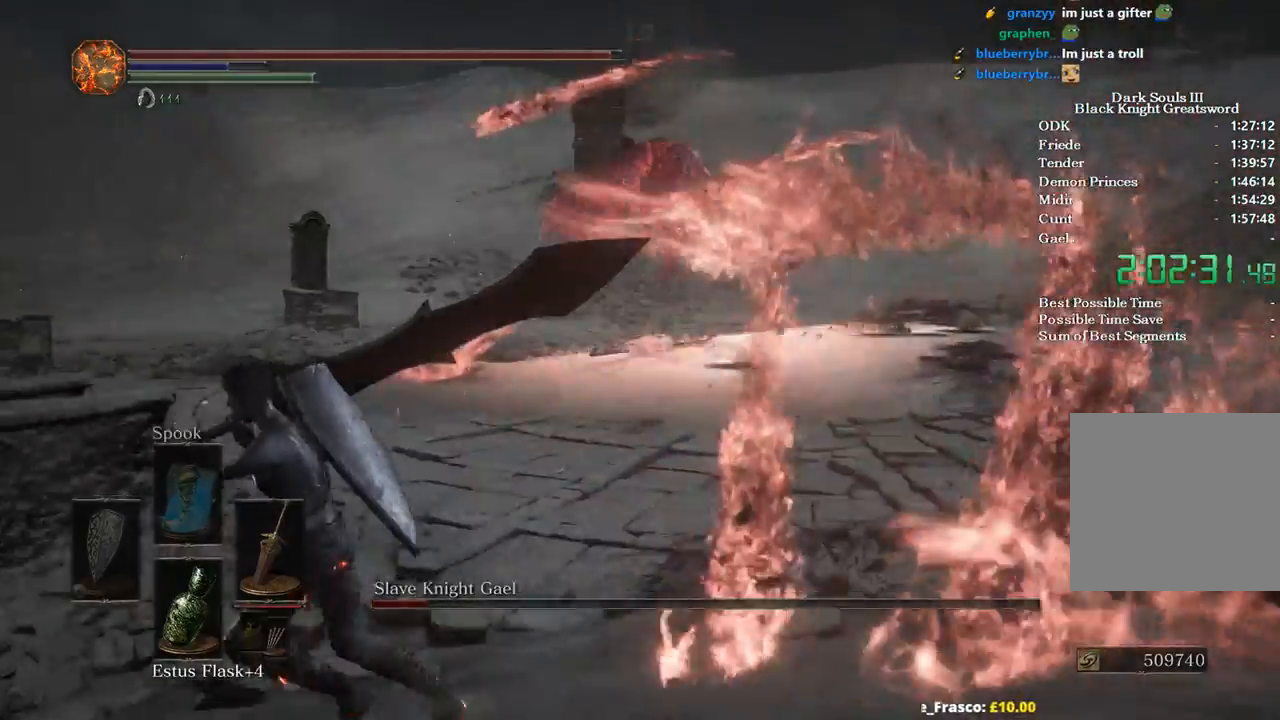
{"buttons": ["B"], "left_stick": "left", "right_stick": "right", "events": [[500, "B", "down"]]}
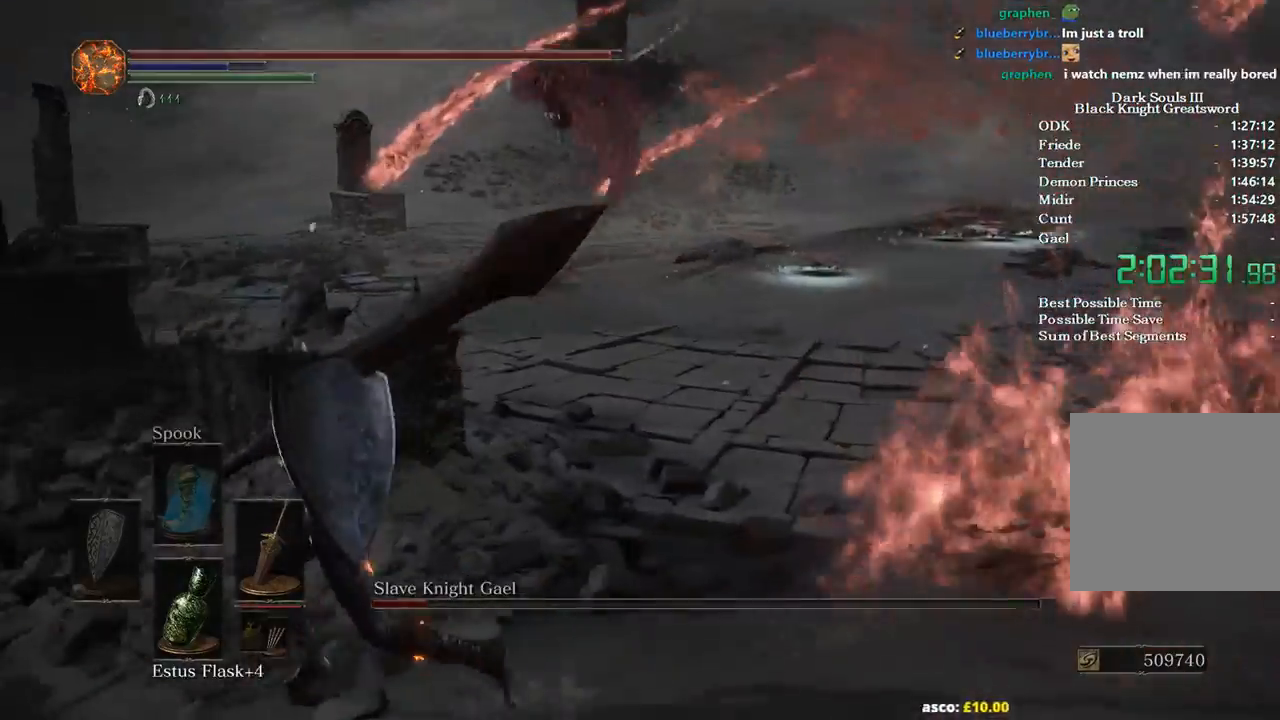
{"buttons": [], "left_stick": "up-left", "right_stick": "right", "events": [[233, "left_stick", "up-left"], [267, "B", "up"]]}
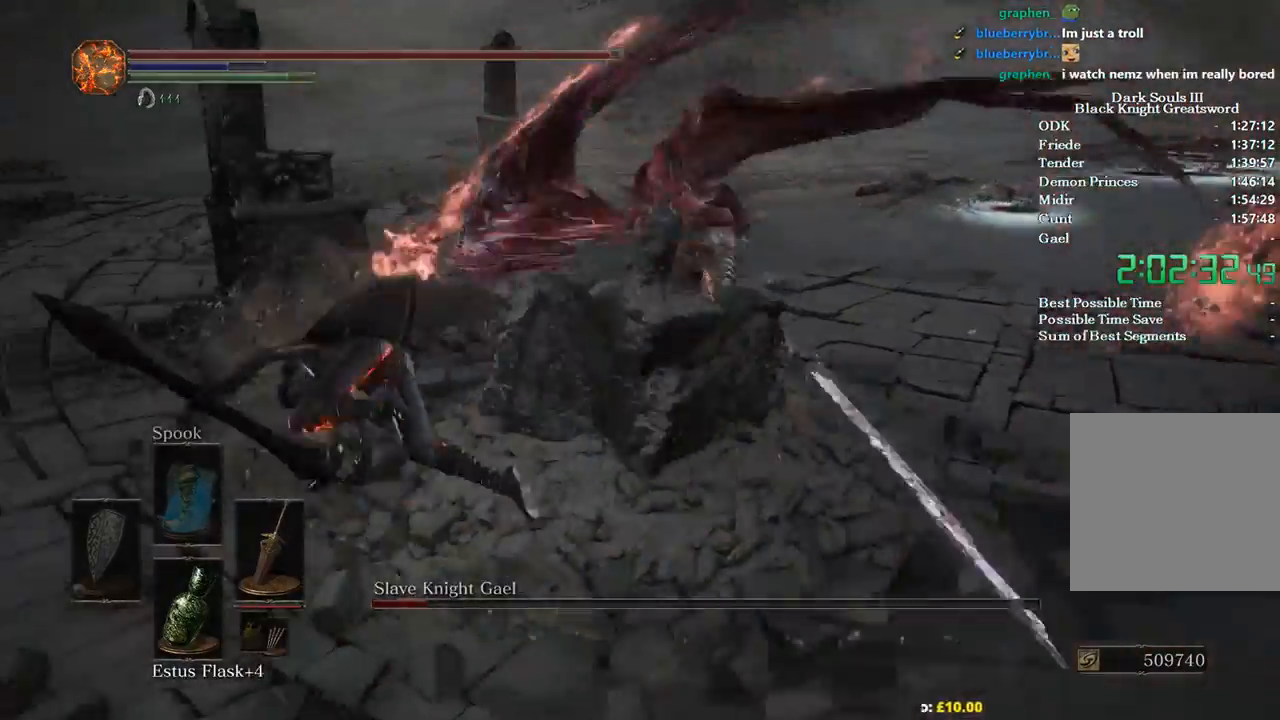
{"buttons": ["R1"], "left_stick": "up-right", "right_stick": "right", "events": [[233, "left_stick", "up"], [367, "left_stick", "up-right"], [433, "R1", "down"]]}
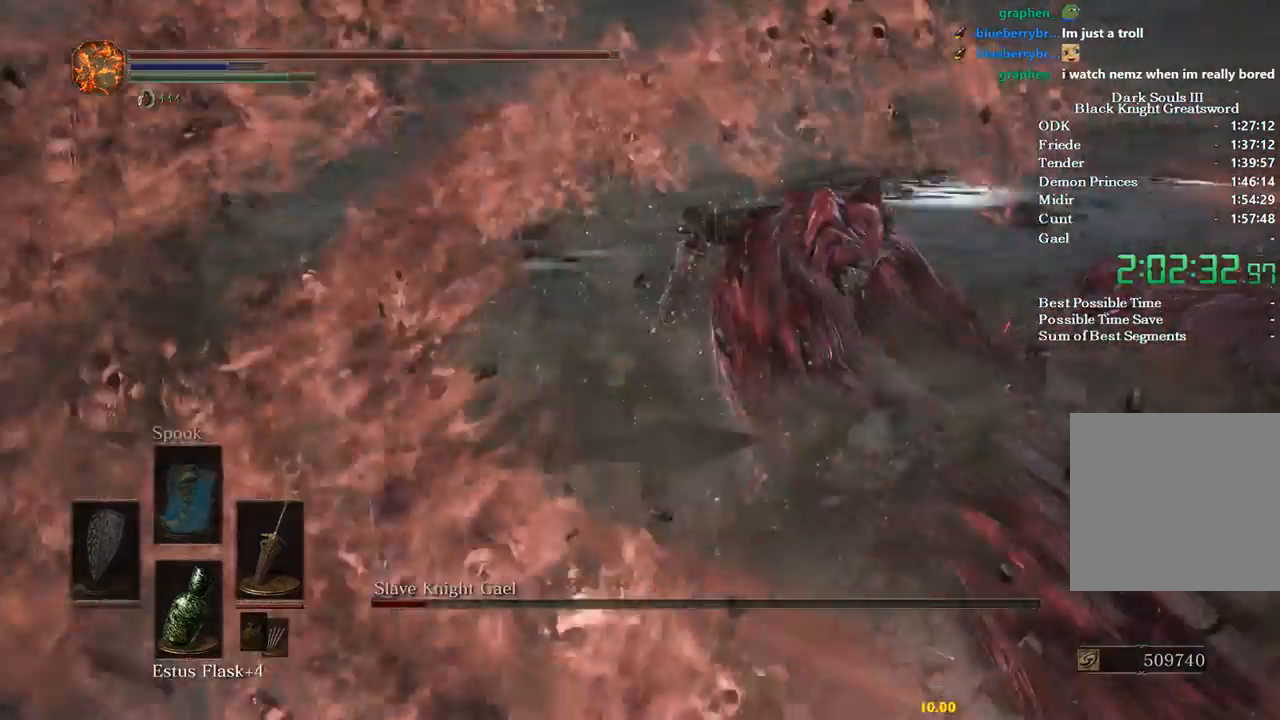
{"buttons": [], "left_stick": "up-right", "right_stick": "center", "events": [[33, "R1", "up"], [200, "right_stick", "center"]]}
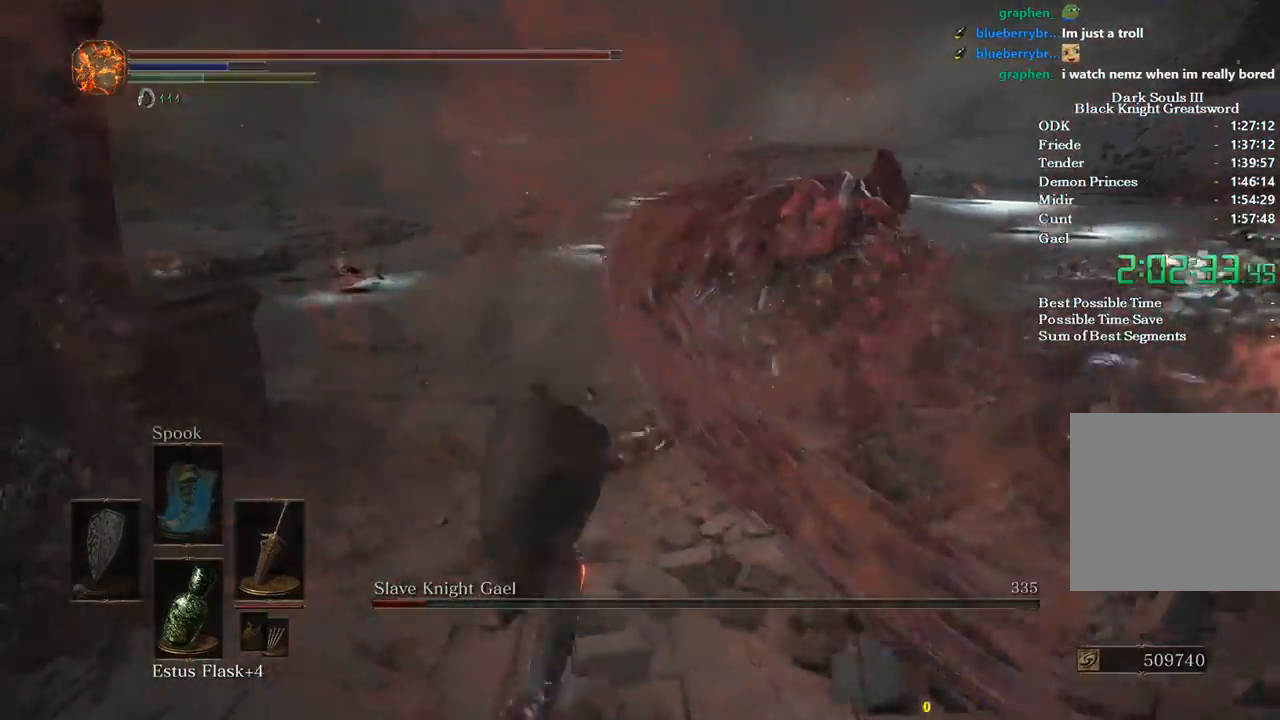
{"buttons": [], "left_stick": "left", "right_stick": "right", "events": [[133, "left_stick", "center"], [367, "left_stick", "up-left"], [367, "right_stick", "right"], [500, "left_stick", "left"]]}
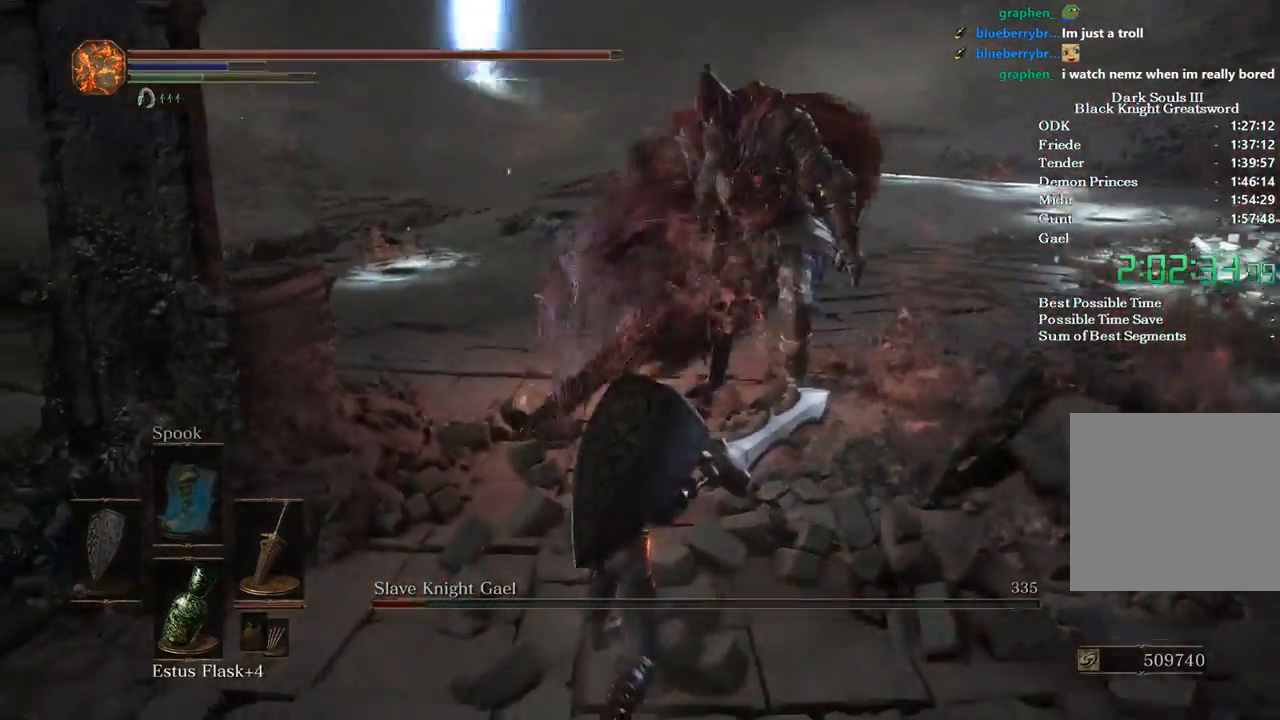
{"buttons": [], "left_stick": "down-left", "right_stick": "right", "events": [[467, "left_stick", "down-left"]]}
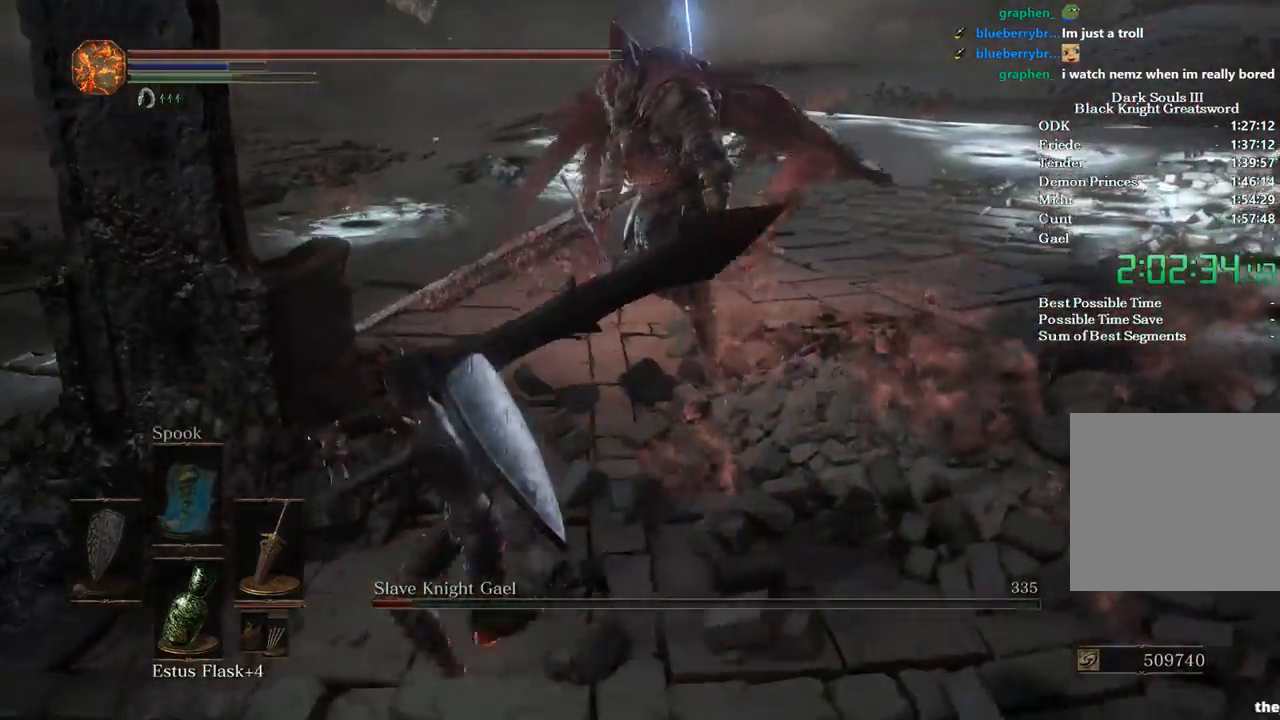
{"buttons": [], "left_stick": "down", "right_stick": "center", "events": [[200, "left_stick", "down"], [267, "right_stick", "center"]]}
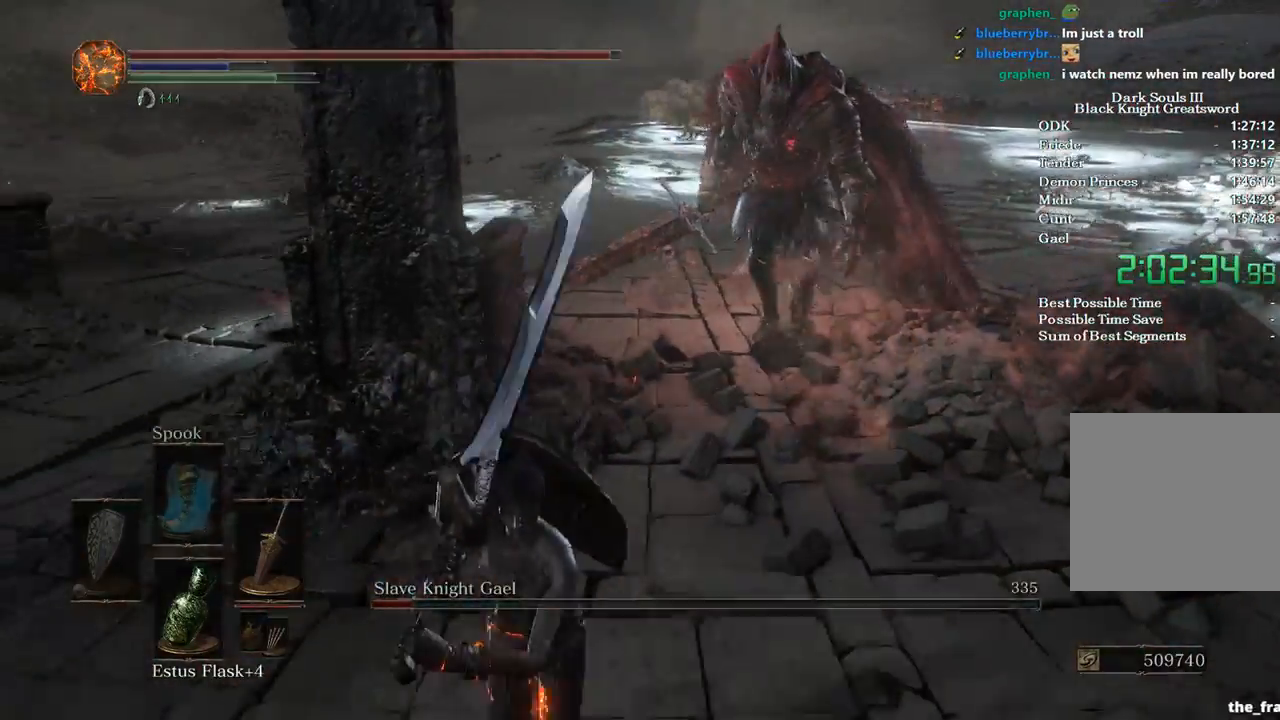
{"buttons": [], "left_stick": "down", "right_stick": "center", "events": [[167, "right_stick", "up-right"], [267, "right_stick", "center"]]}
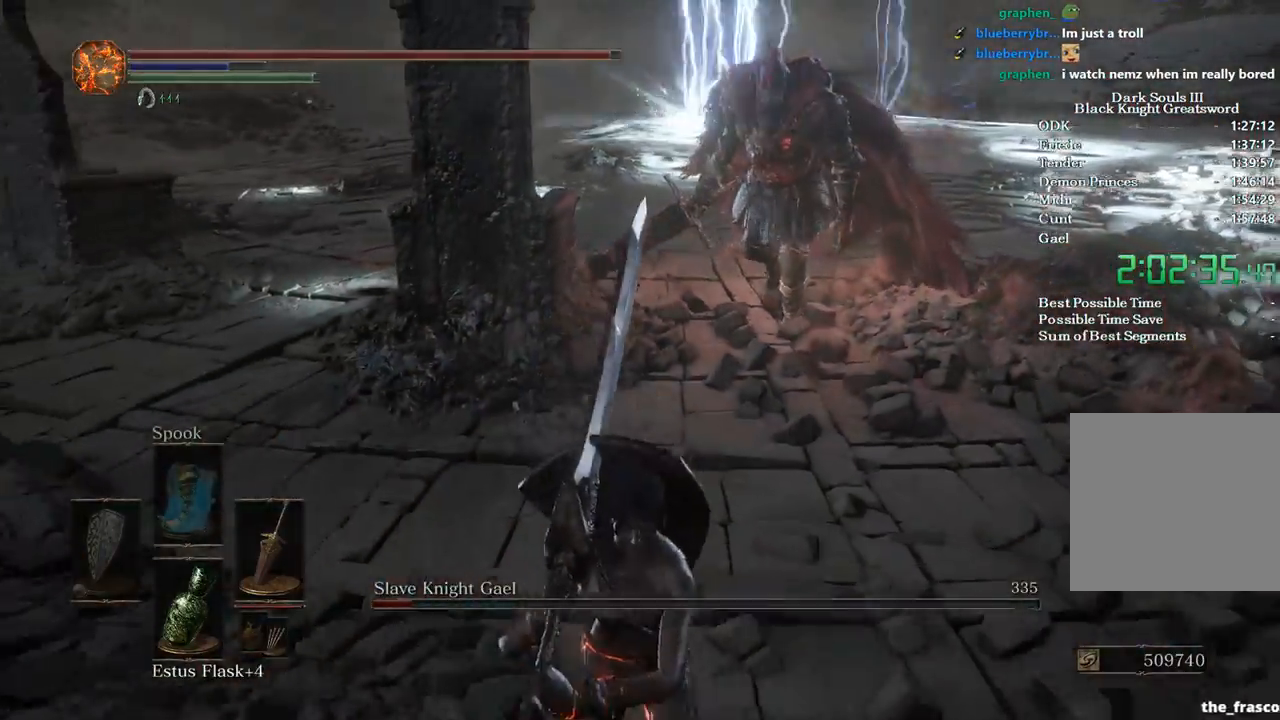
{"buttons": [], "left_stick": "down", "right_stick": "center", "events": []}
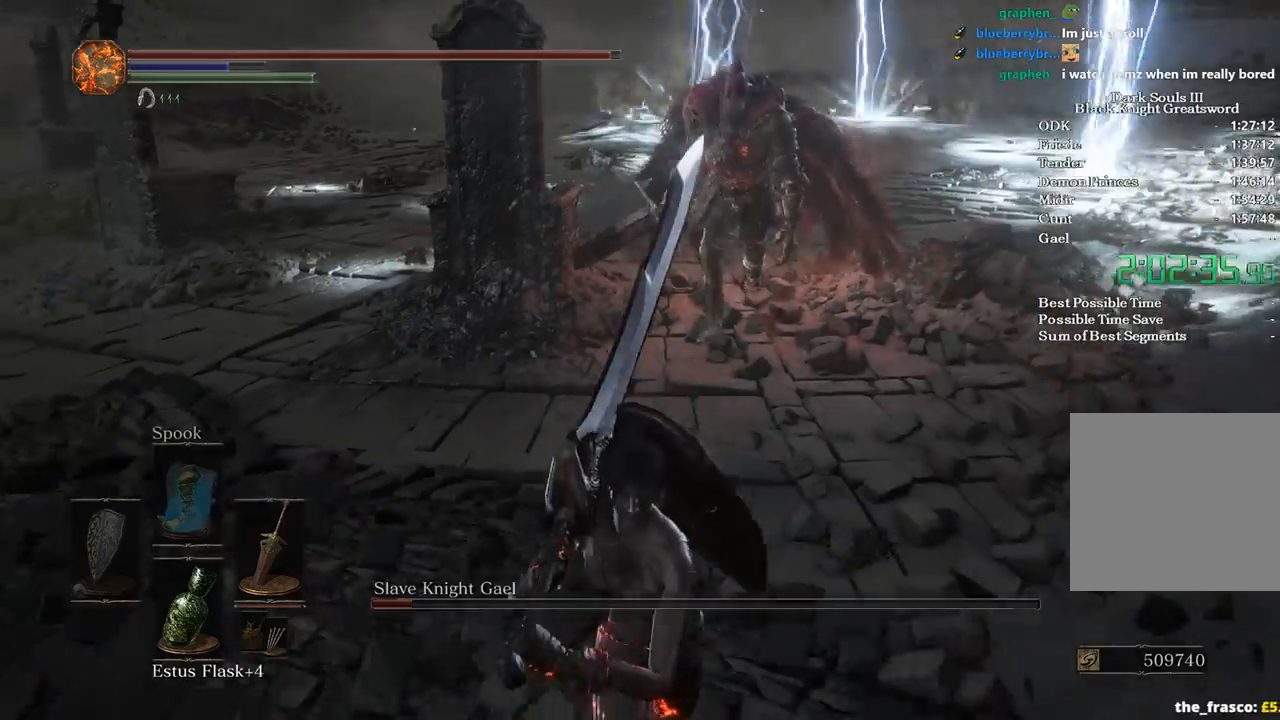
{"buttons": [], "left_stick": "down", "right_stick": "up", "events": [[33, "right_stick", "up"]]}
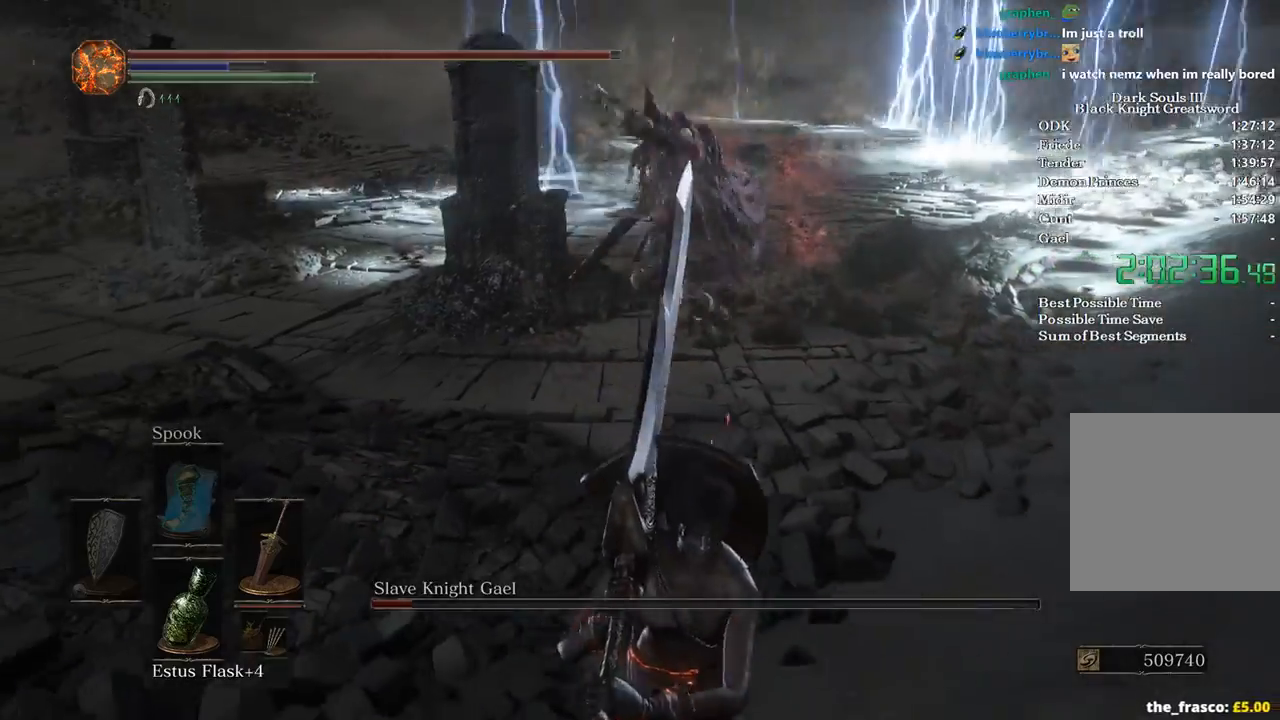
{"buttons": [], "left_stick": "down", "right_stick": "center", "events": [[33, "right_stick", "center"]]}
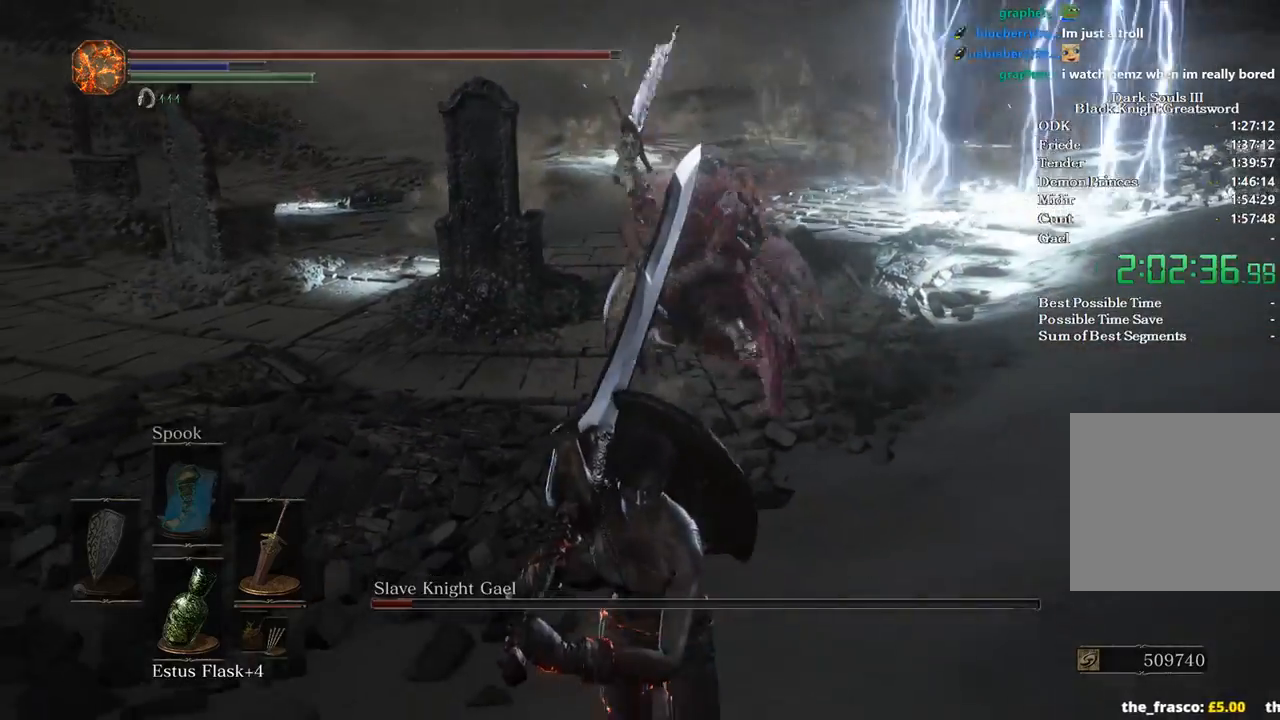
{"buttons": [], "left_stick": "center", "right_stick": "center", "events": [[33, "B", "down"], [133, "B", "up"], [467, "left_stick", "center"]]}
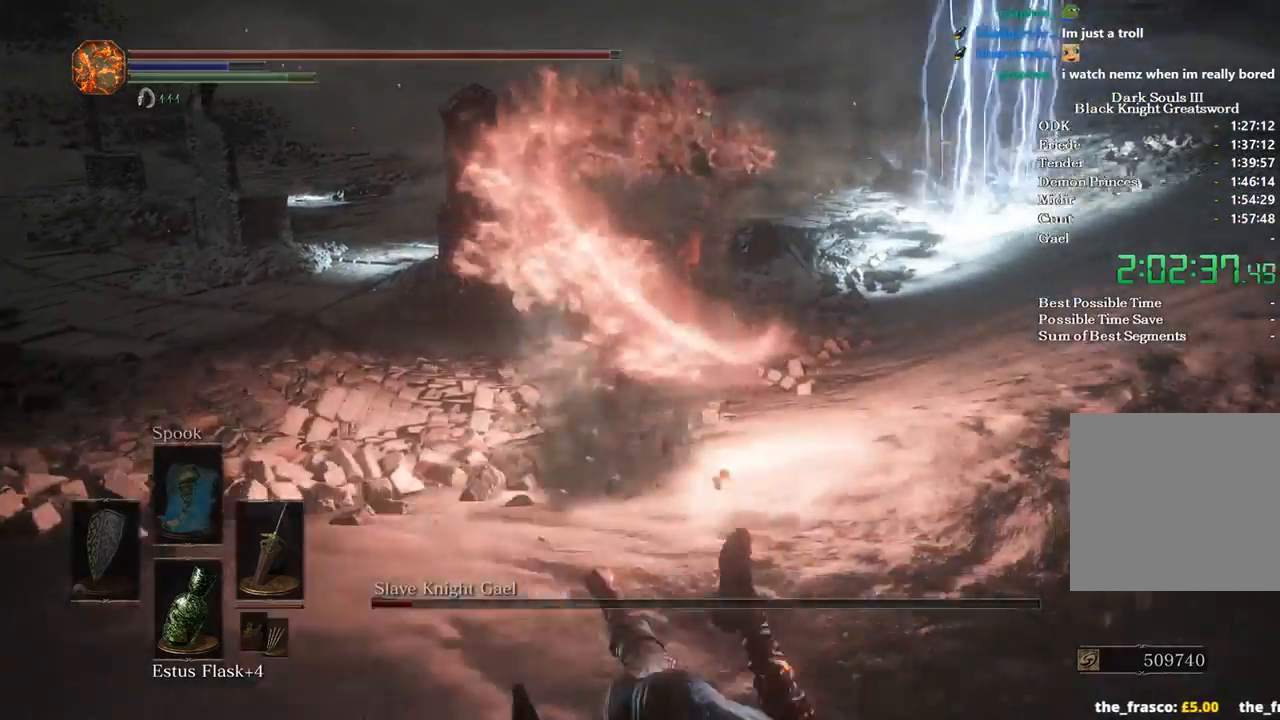
{"buttons": [], "left_stick": "up", "right_stick": "up", "events": [[367, "left_stick", "up"], [500, "right_stick", "up"]]}
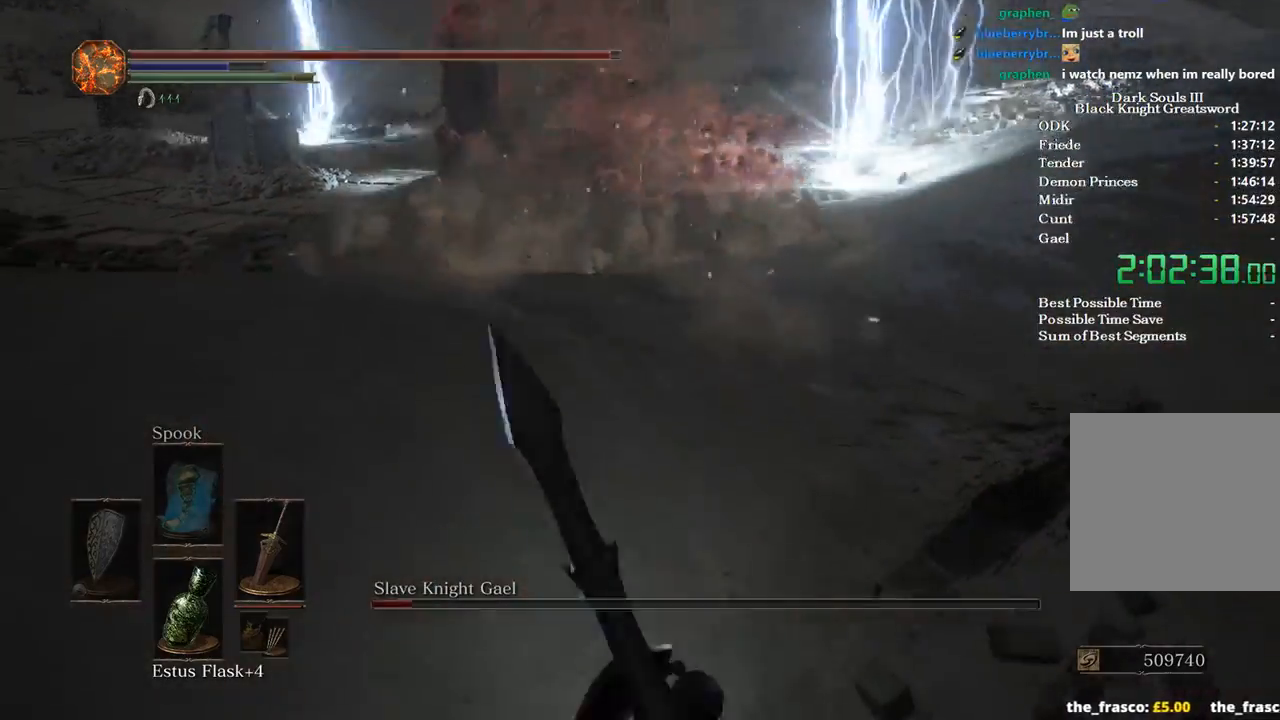
{"buttons": [], "left_stick": "center", "right_stick": "center", "events": [[100, "left_stick", "center"], [167, "right_stick", "center"]]}
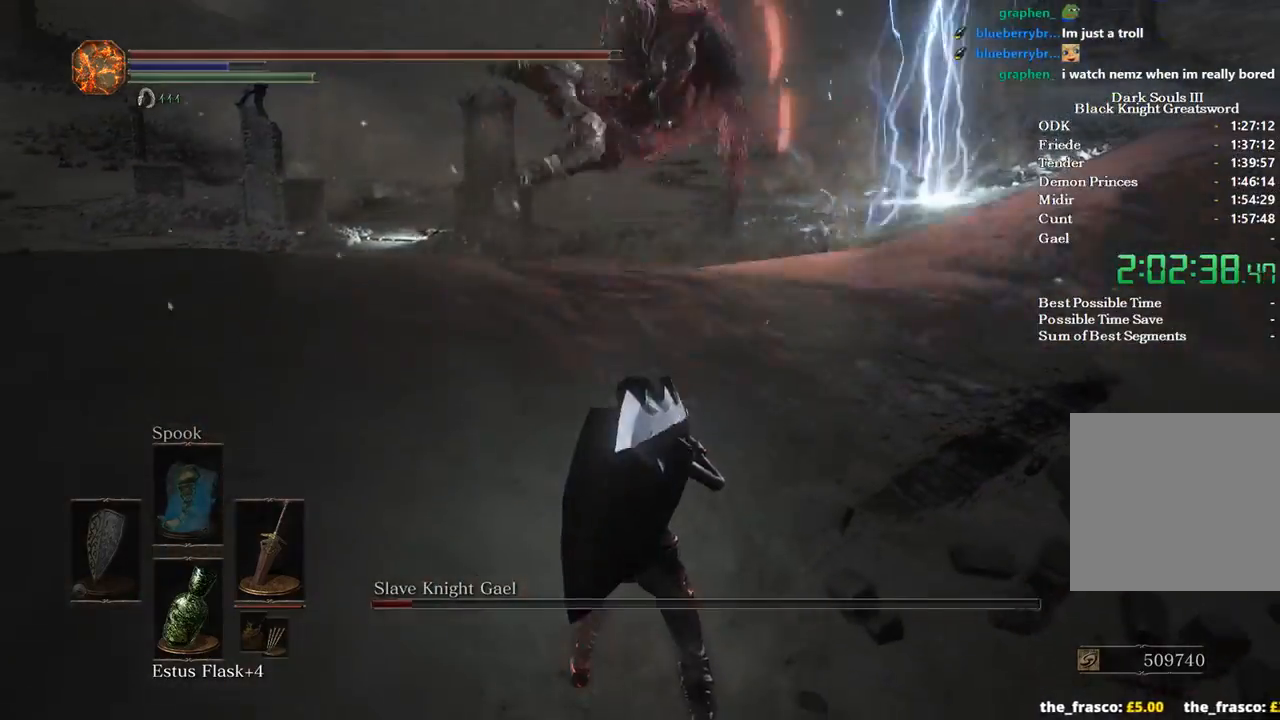
{"buttons": [], "left_stick": "center", "right_stick": "center", "events": []}
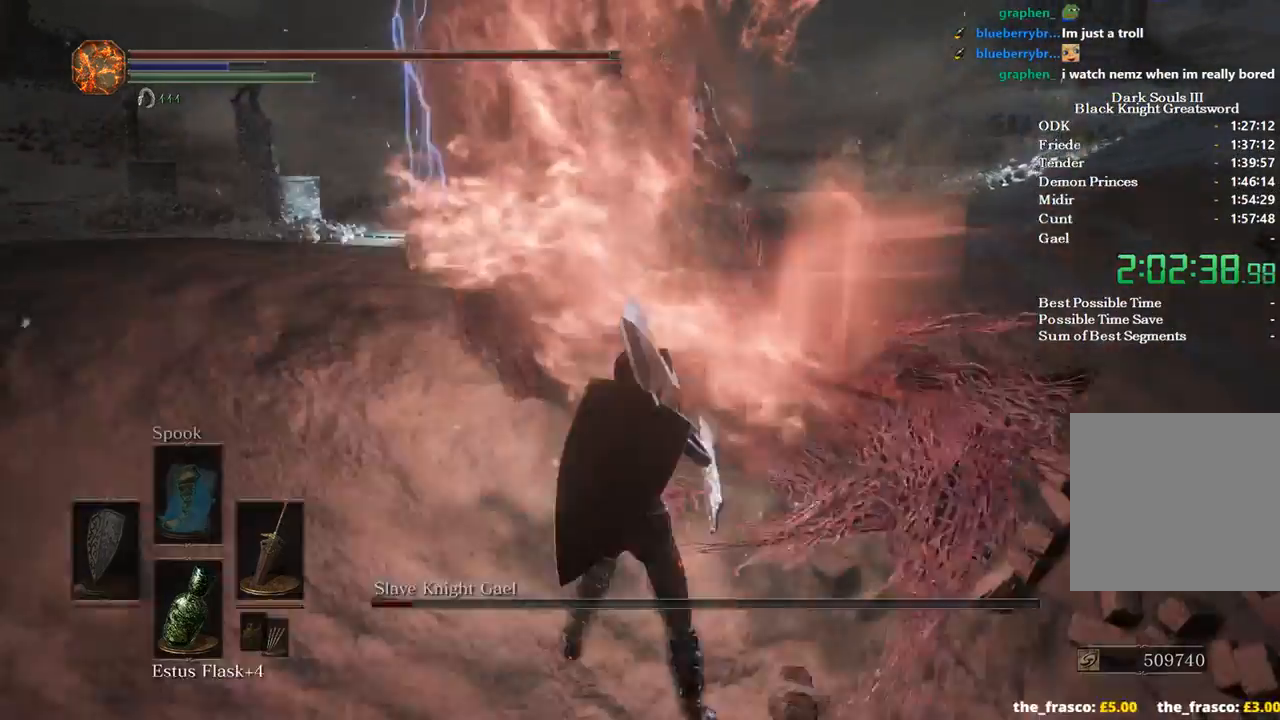
{"buttons": [], "left_stick": "center", "right_stick": "center", "events": [[100, "right_stick", "up"], [300, "right_stick", "center"]]}
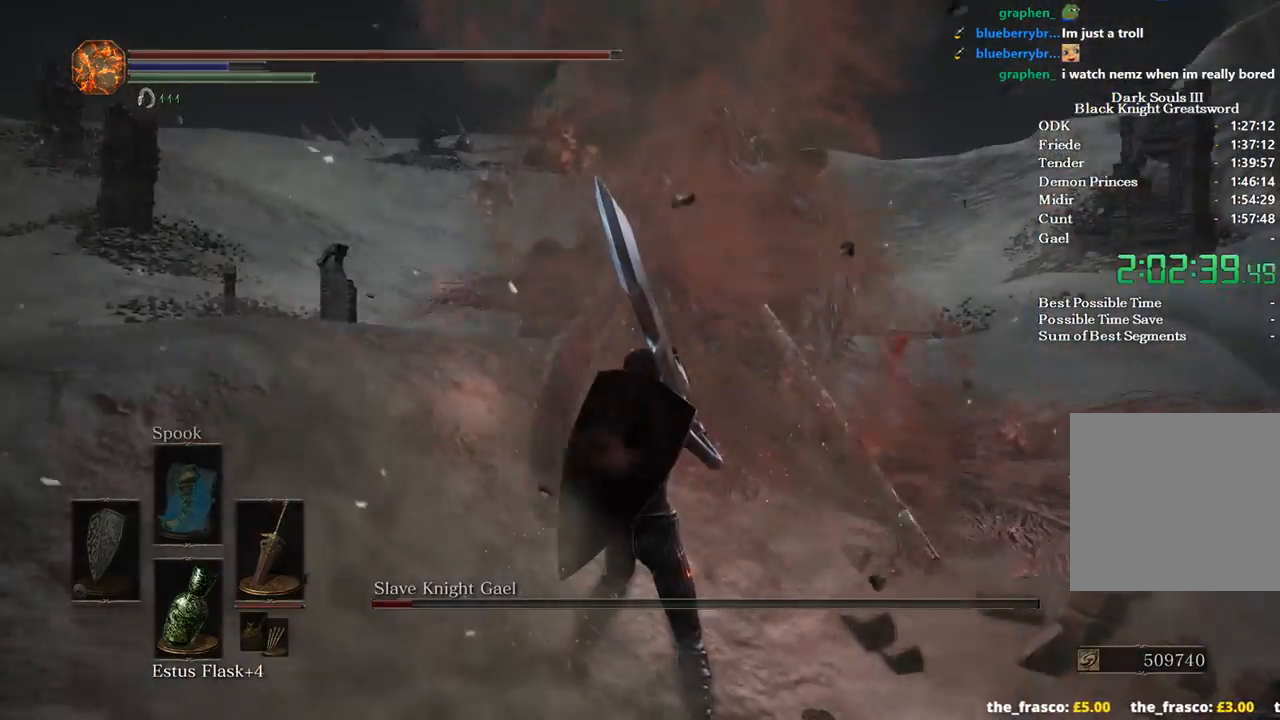
{"buttons": [], "left_stick": "center", "right_stick": "center", "events": []}
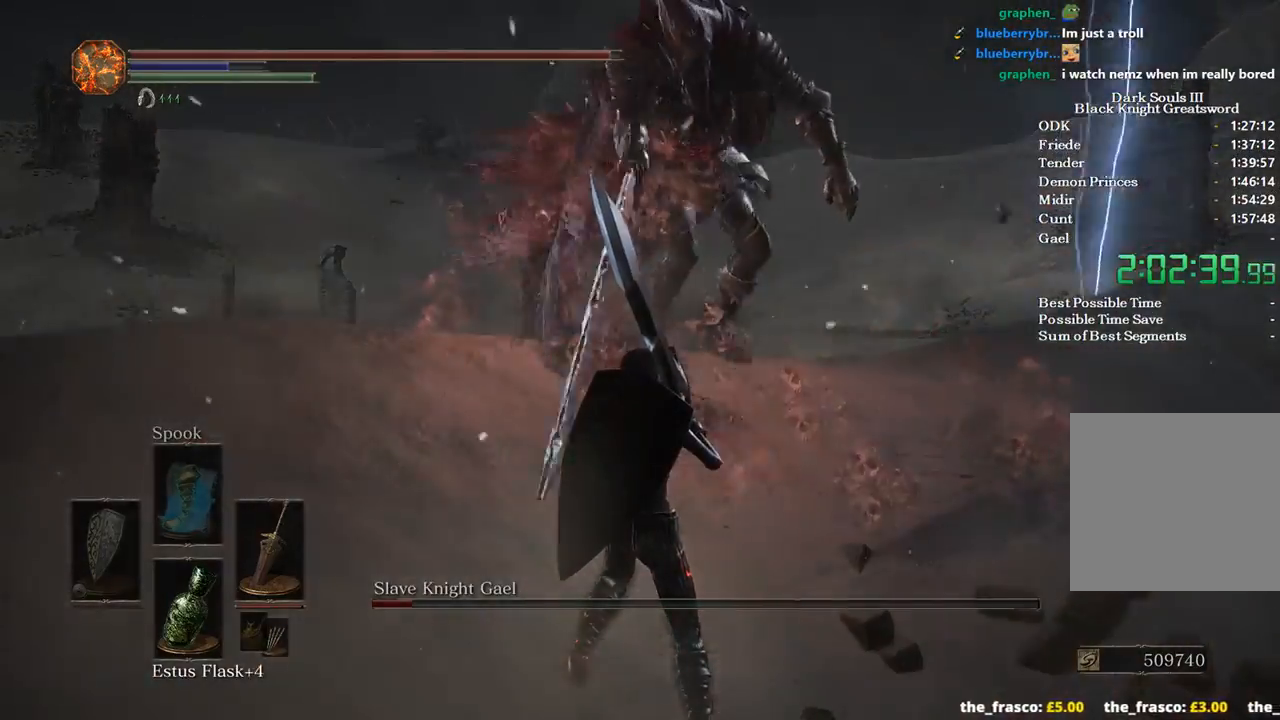
{"buttons": [], "left_stick": "center", "right_stick": "center", "events": []}
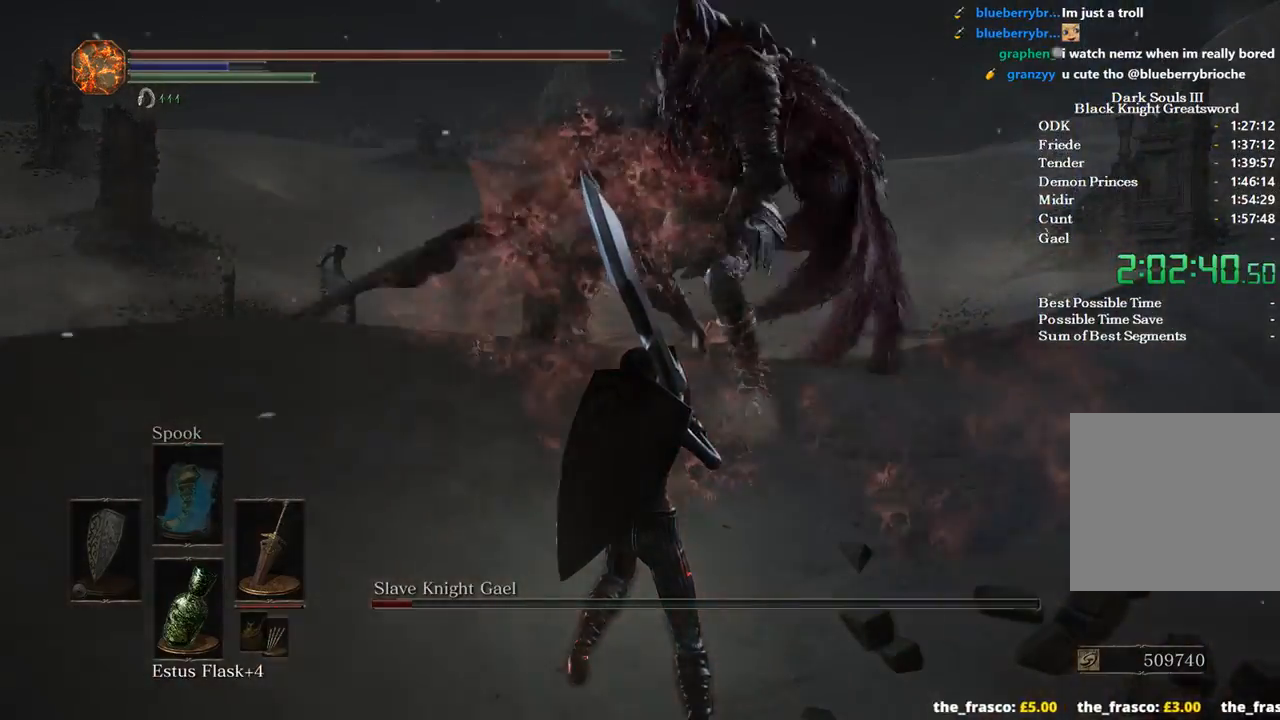
{"buttons": [], "left_stick": "center", "right_stick": "center", "events": []}
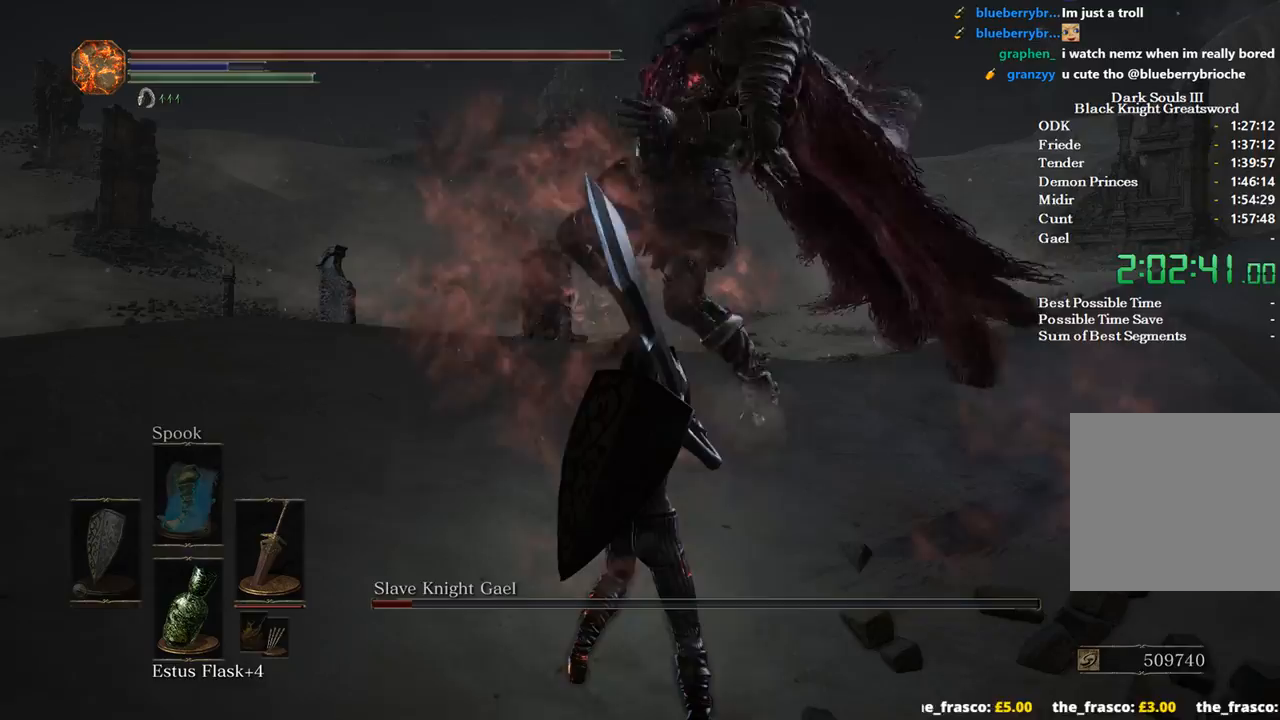
{"buttons": [], "left_stick": "up", "right_stick": "center", "events": [[267, "B", "down"], [333, "left_stick", "up"], [367, "B", "up"]]}
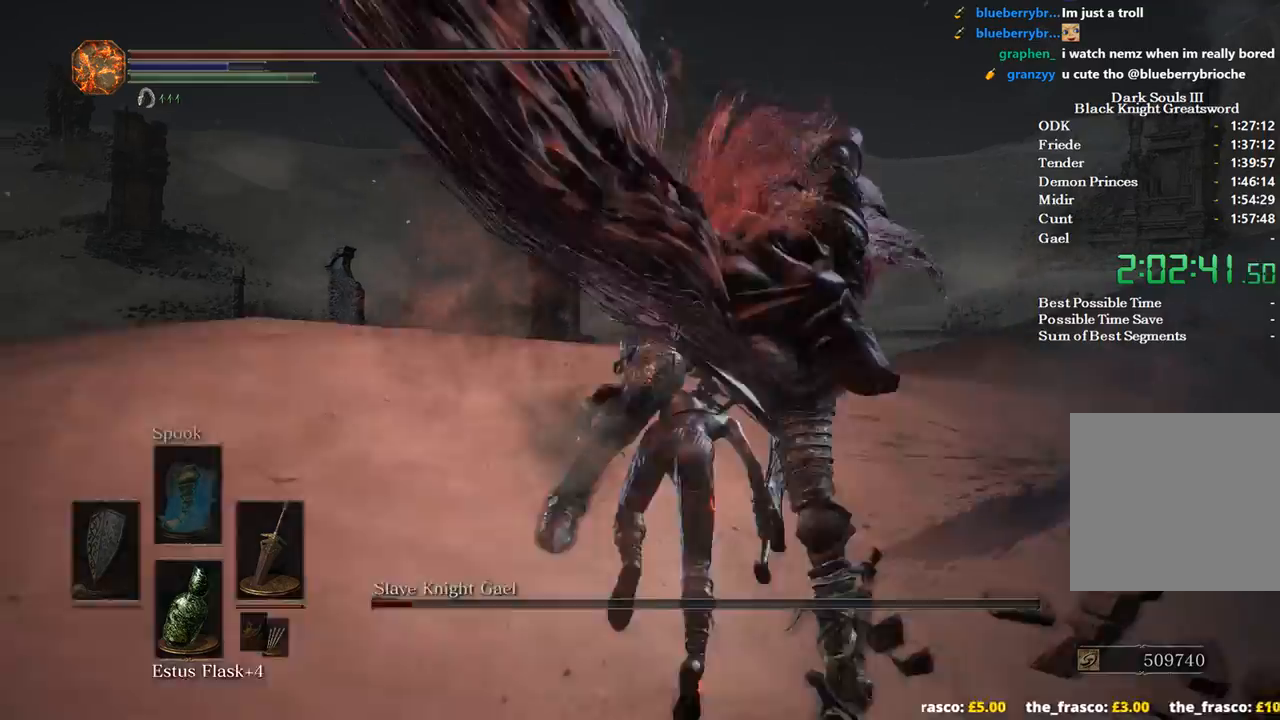
{"buttons": [], "left_stick": "center", "right_stick": "center", "events": [[300, "left_stick", "center"]]}
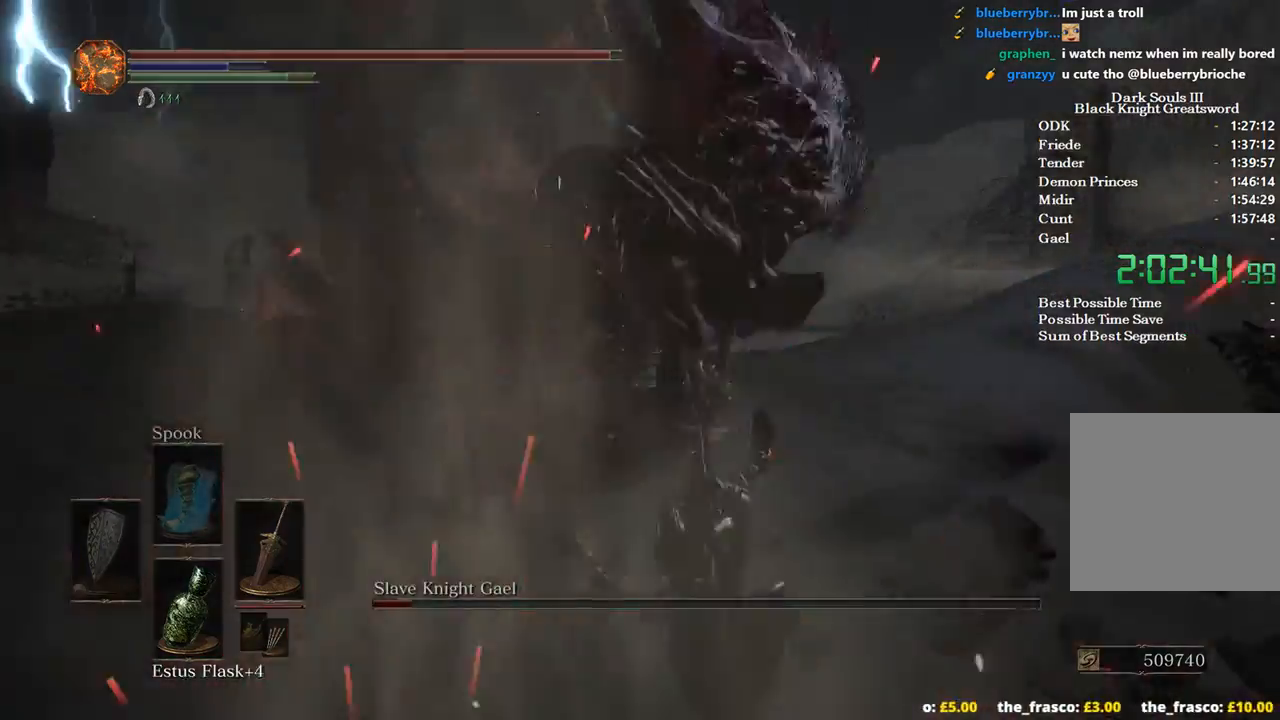
{"buttons": [], "left_stick": "center", "right_stick": "center", "events": []}
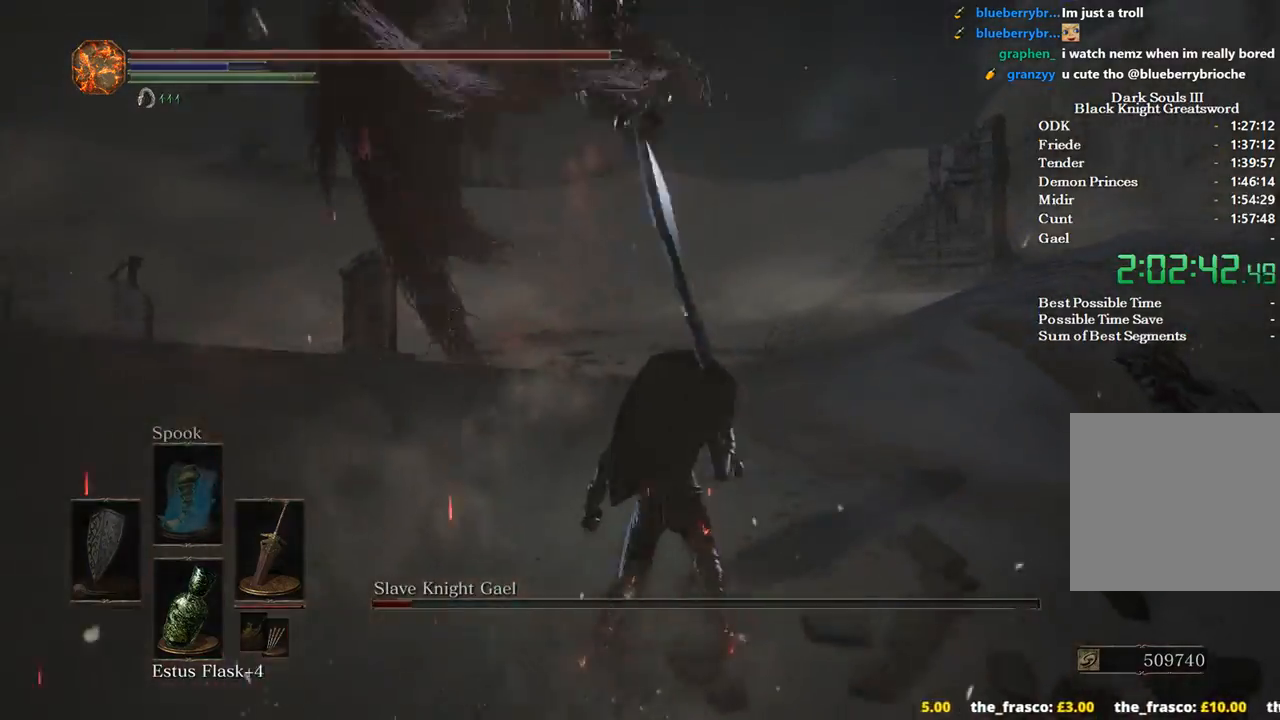
{"buttons": [], "left_stick": "center", "right_stick": "center", "events": [[67, "left_stick", "up"], [100, "B", "down"], [167, "left_stick", "up-left"], [200, "B", "up"], [467, "left_stick", "center"]]}
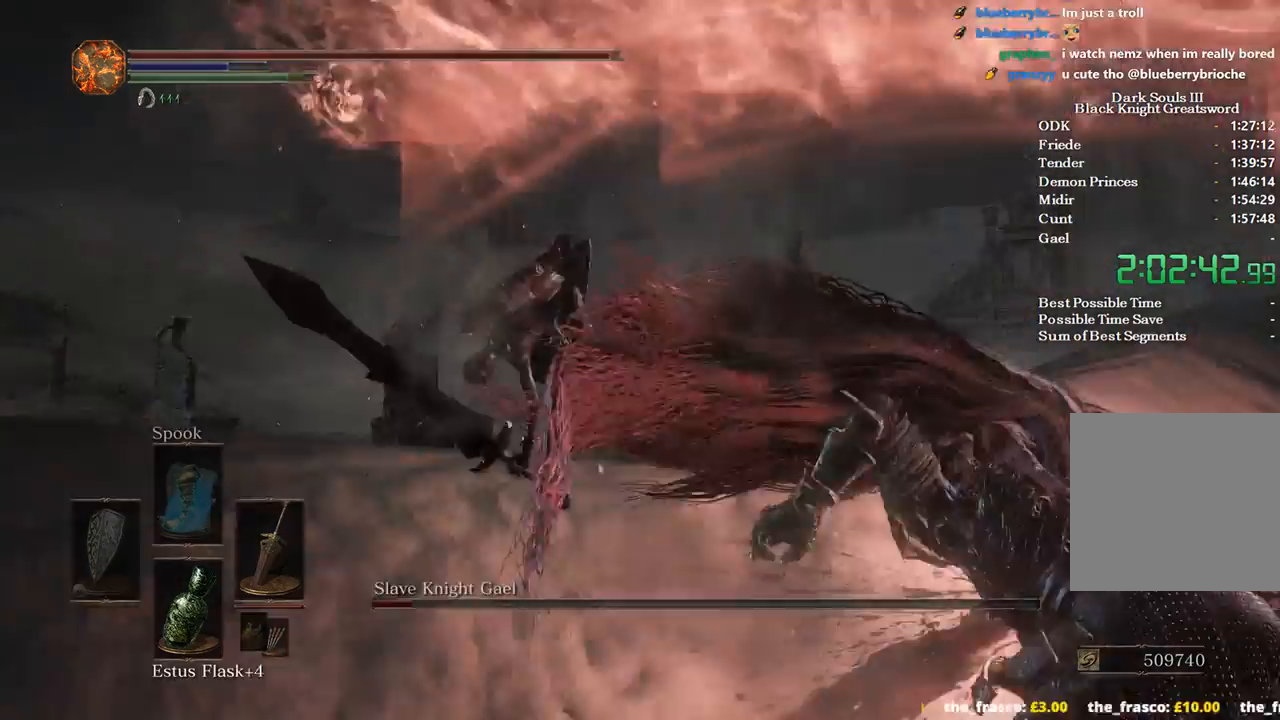
{"buttons": [], "left_stick": "right", "right_stick": "down-right", "events": [[67, "left_stick", "down-right"], [67, "right_stick", "right"], [133, "right_stick", "down-right"], [200, "left_stick", "right"], [333, "R1", "down"], [467, "R1", "up"]]}
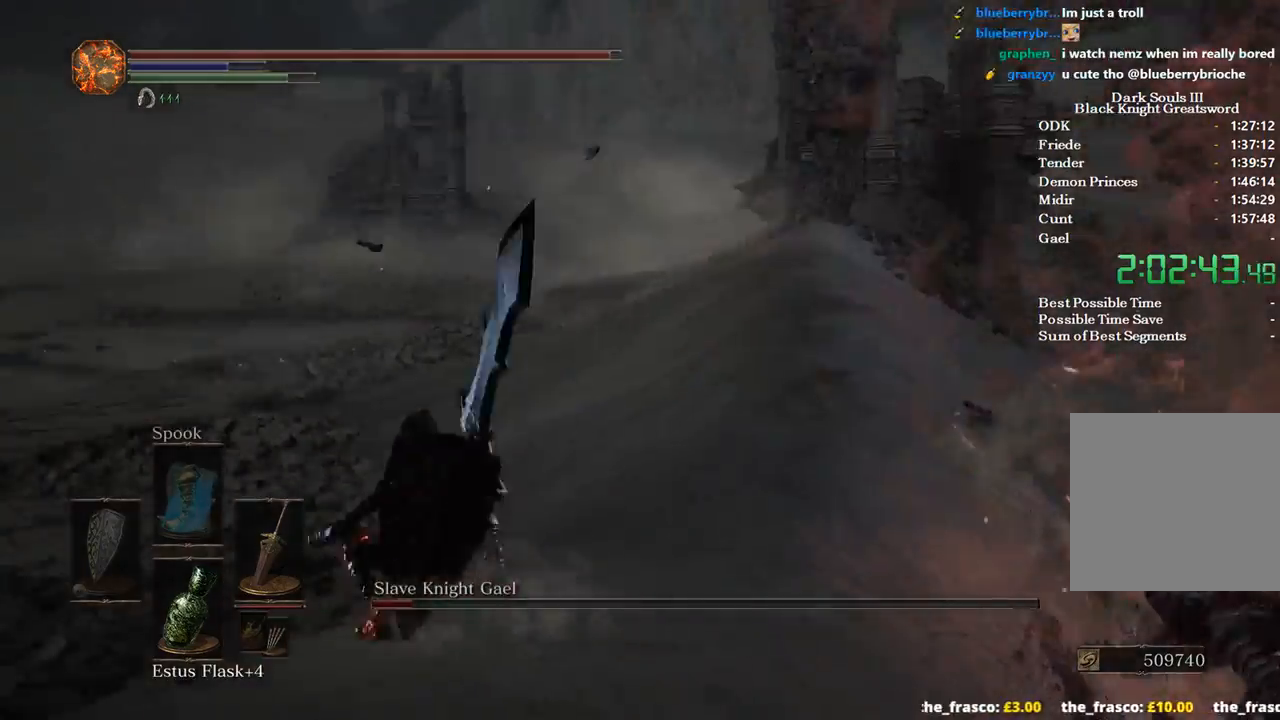
{"buttons": [], "left_stick": "up-right", "right_stick": "down", "events": [[33, "left_stick", "up-right"], [300, "right_stick", "down"]]}